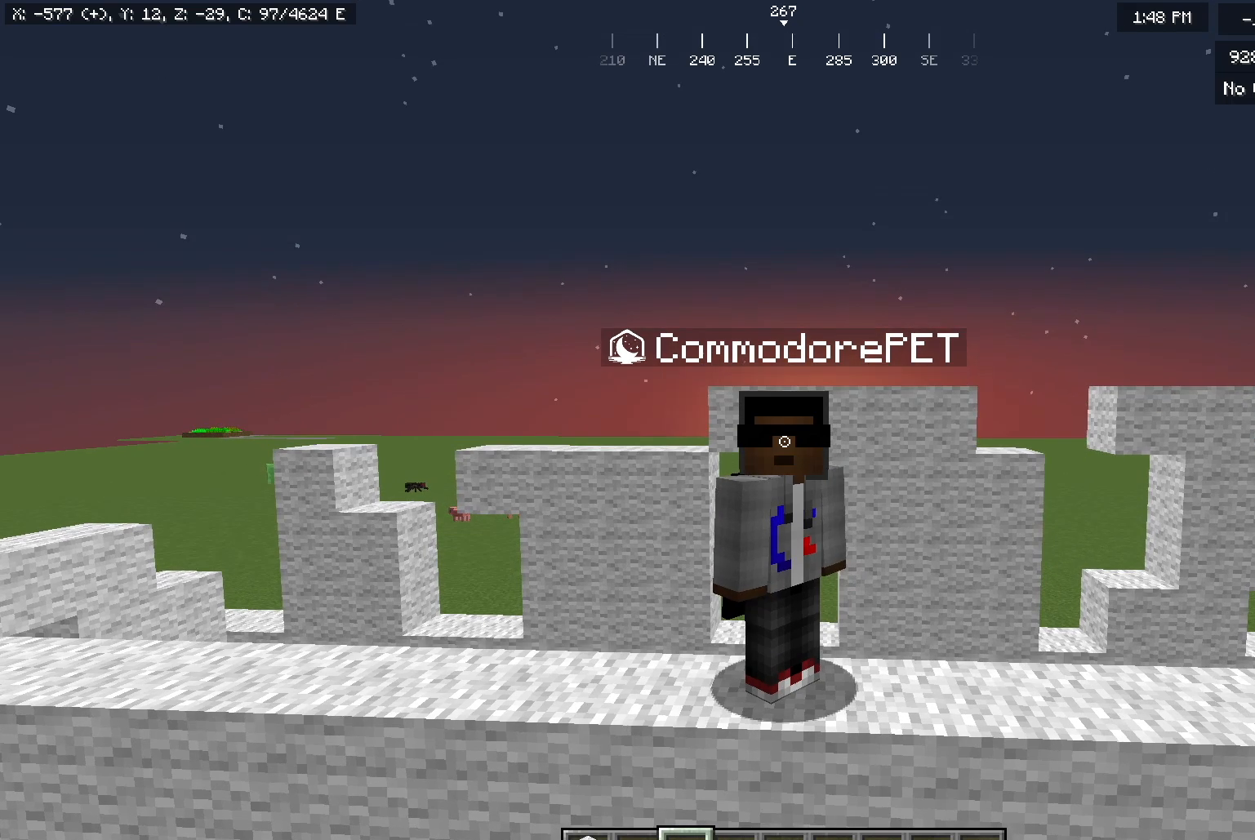
Gameplay with keyboard and mouse; each line is a JSON object with the keys and mouse buttons held at the frame after it. "events" lists presses ("down") and releases ("up") of "a", "d", "s", "w", "mouse_left" and "mouse_right" between this image and that frame as [ms after this image, input, new state], when the widget could be followed in between. "mouse_left", "mouse_right" = the "left", "right" buttons of the "mouse" list. No other keys are recorded. Fast repeated clicks can show as one long hold. Mouse movement is not recorded.
{"keys": [], "mouse": [], "events": [[250, "a", "down"], [500, "a", "up"]]}
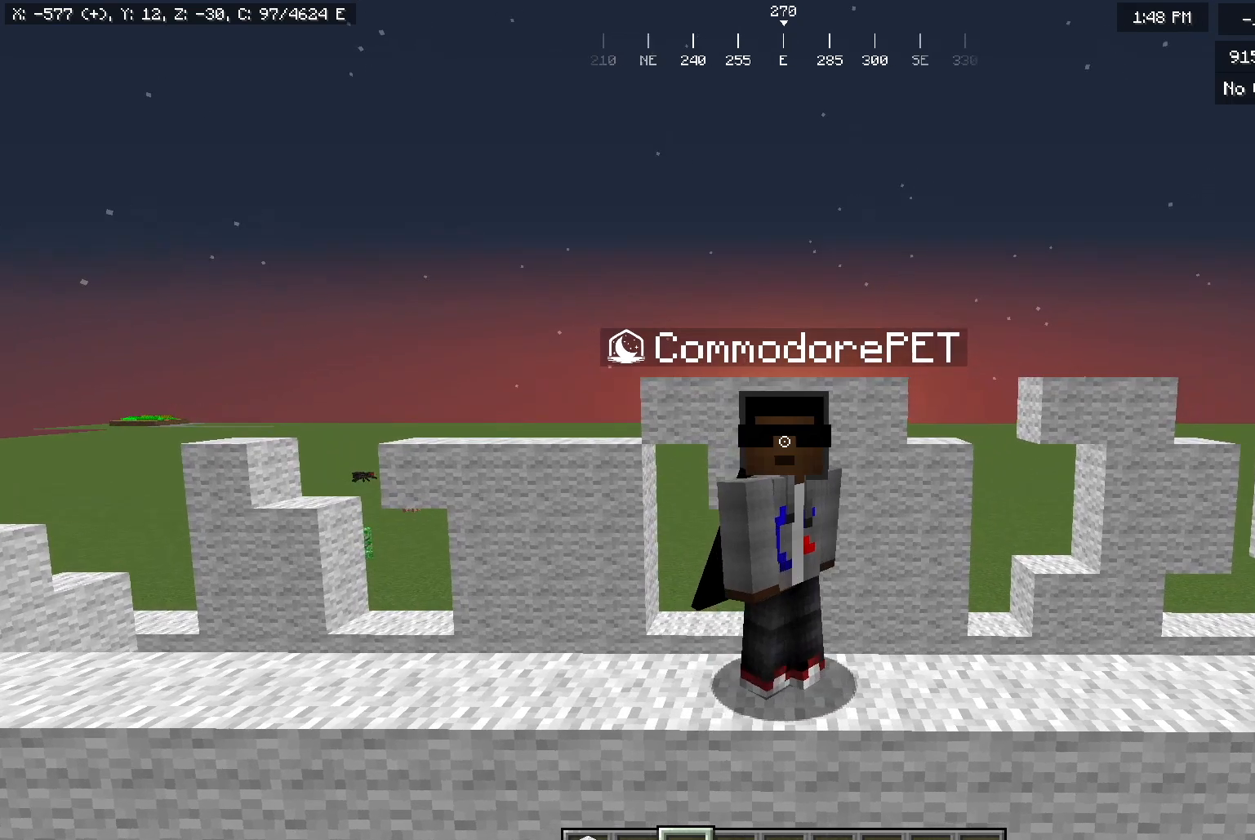
{"keys": [], "mouse": [], "events": [[83, "d", "down"], [317, "d", "up"]]}
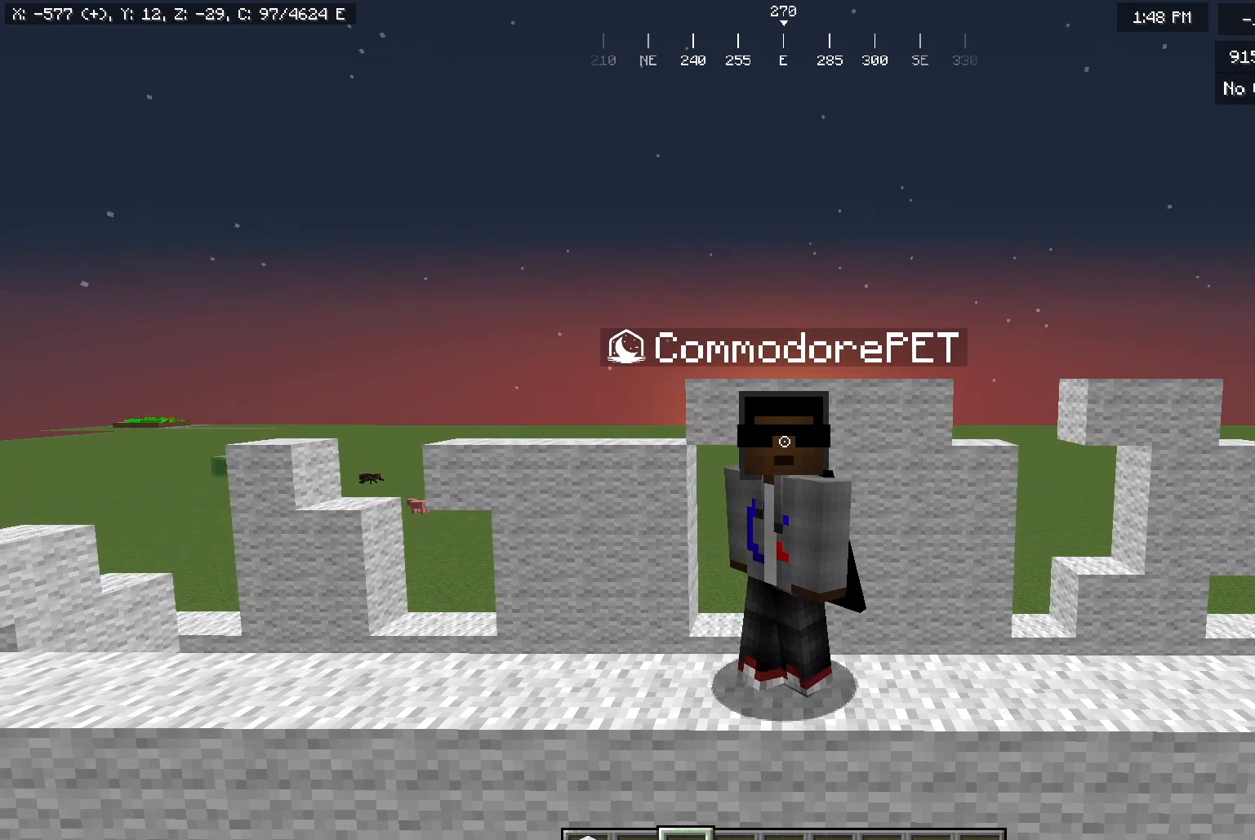
{"keys": [], "mouse": [], "events": [[17, "a", "down"], [317, "a", "up"]]}
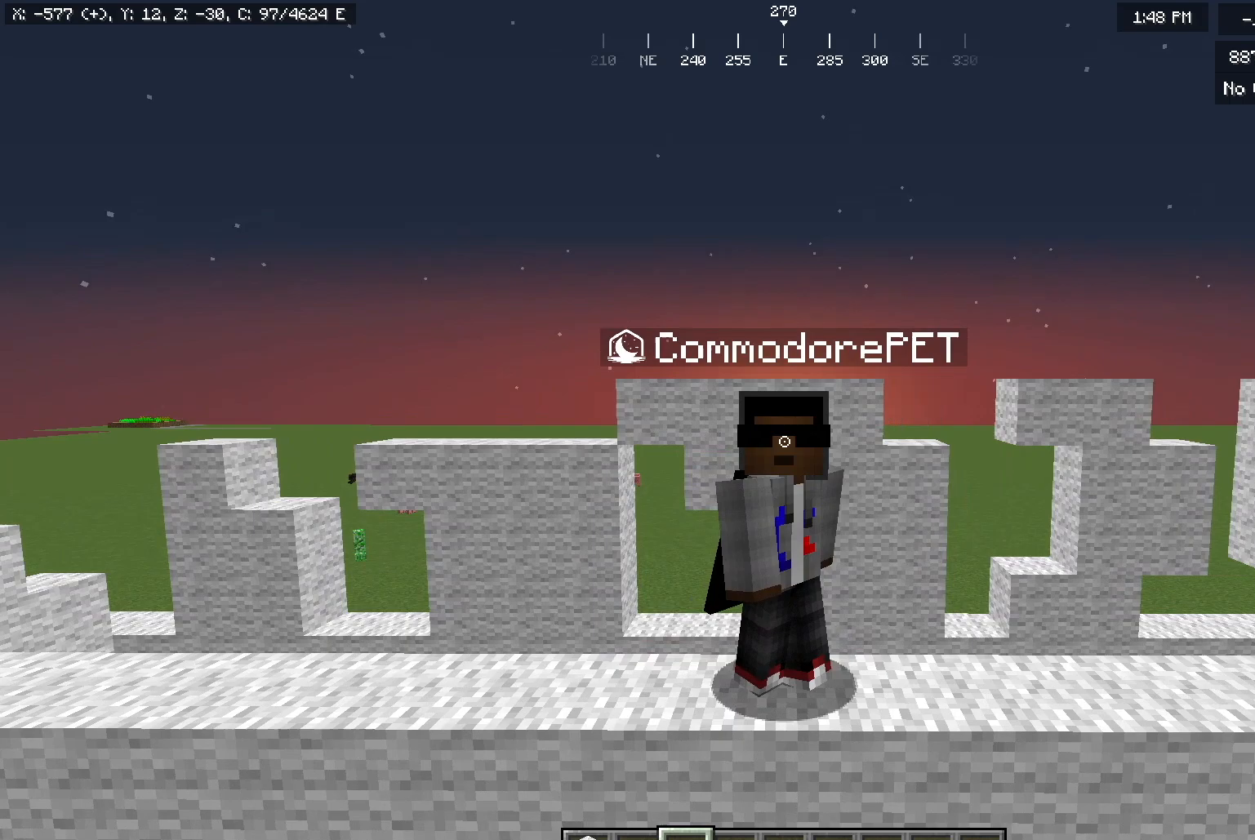
{"keys": ["a"], "mouse": [], "events": [[67, "d", "down"], [267, "d", "up"], [367, "a", "down"]]}
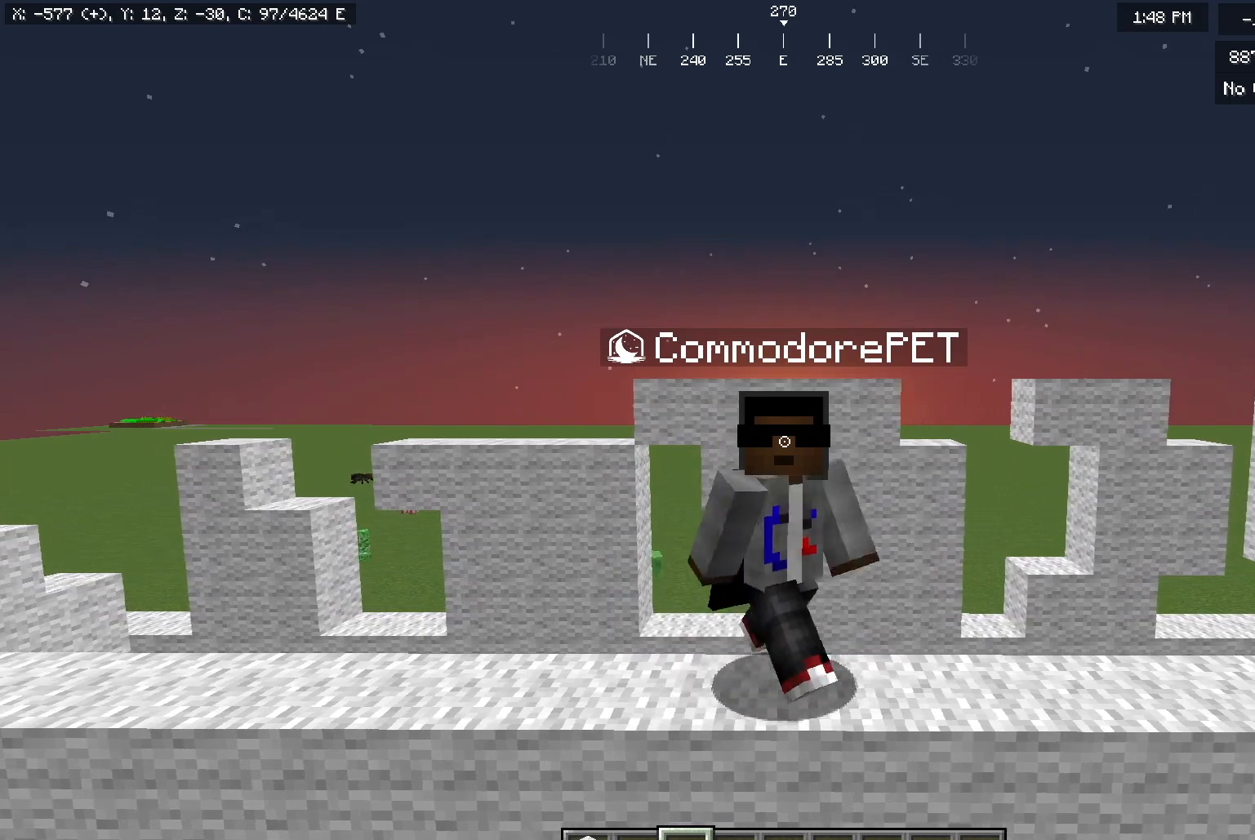
{"keys": ["d"], "mouse": [], "events": [[333, "a", "up"], [417, "d", "down"]]}
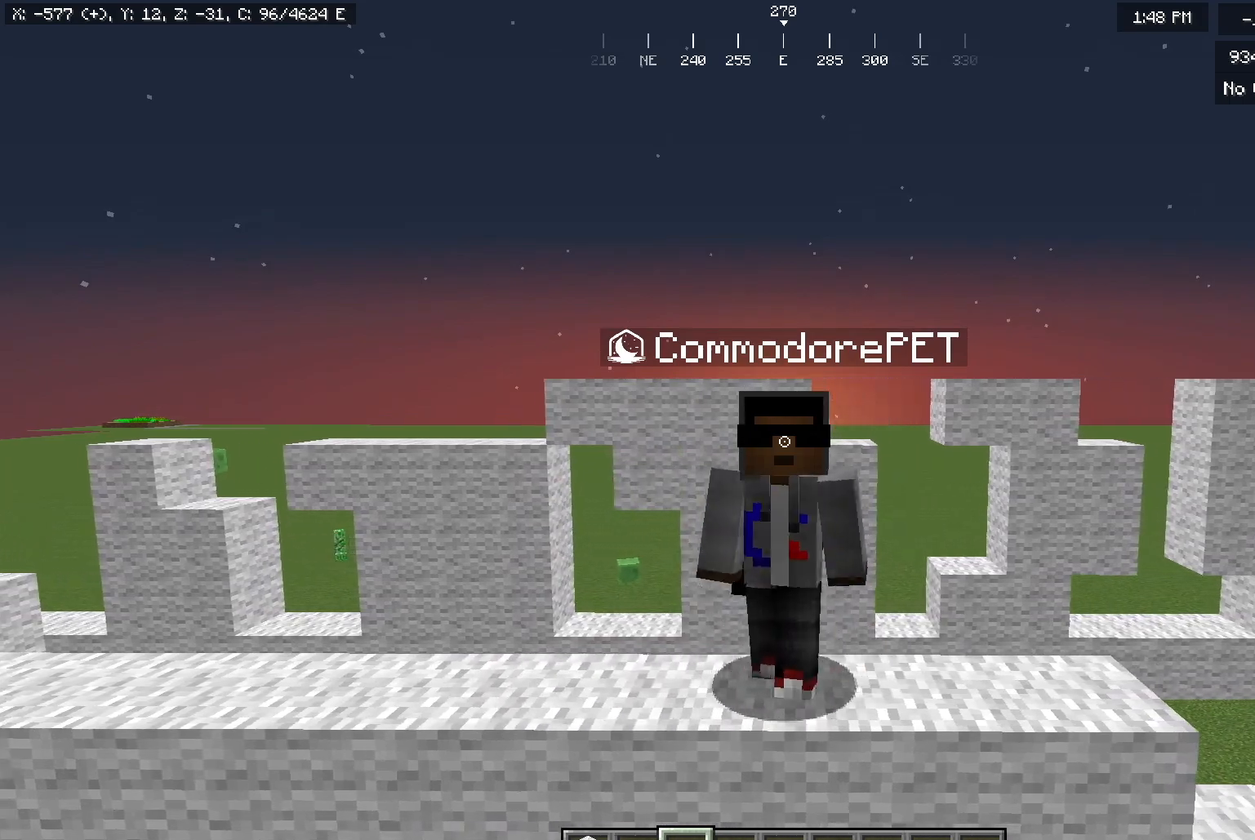
{"keys": ["a"], "mouse": [], "events": [[117, "d", "up"], [417, "a", "down"]]}
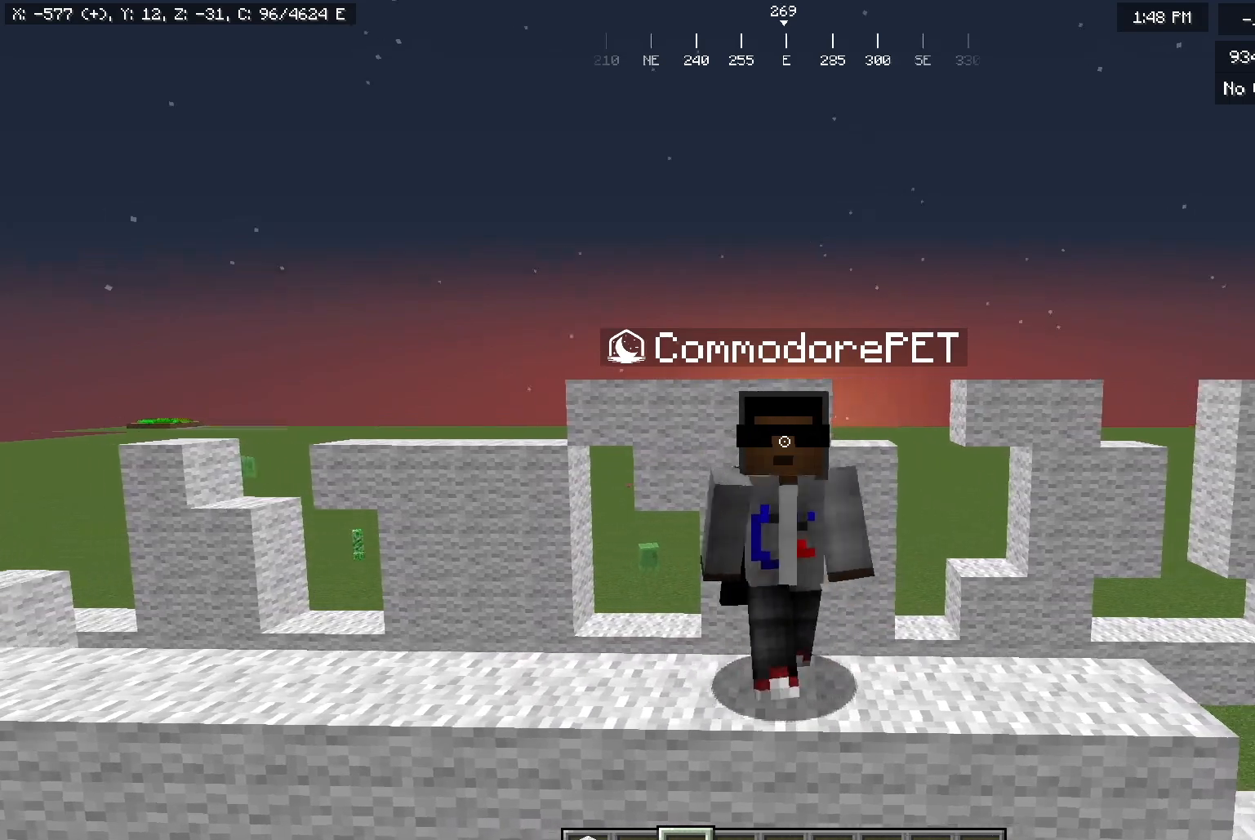
{"keys": [], "mouse": [], "events": [[50, "a", "up"]]}